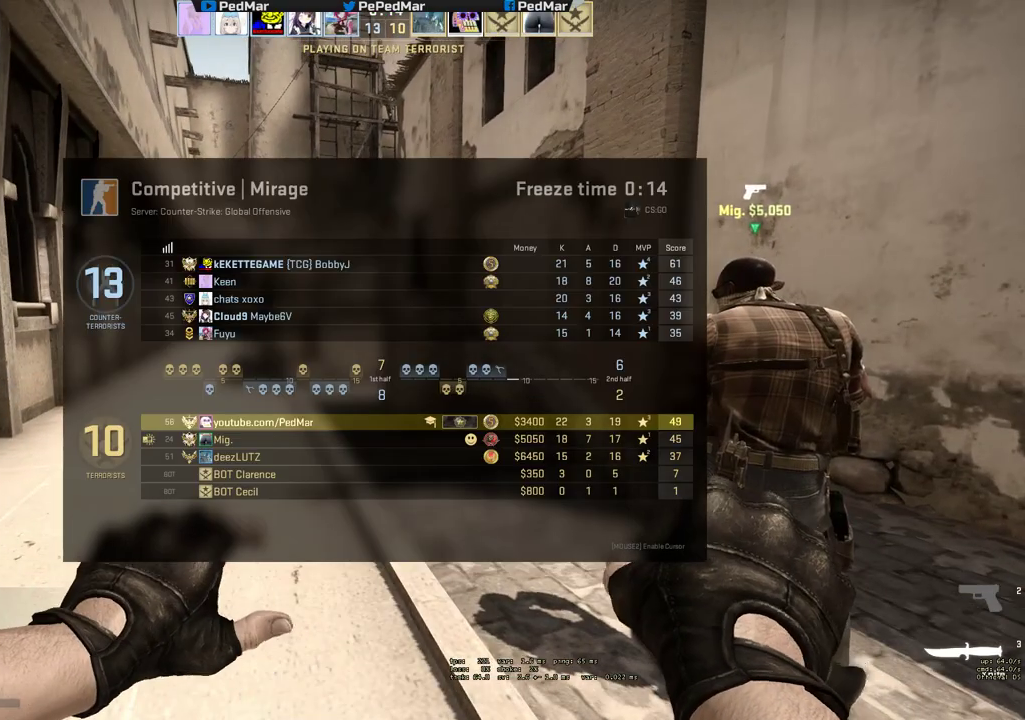
Gameplay with keyboard and mouse; each line is a JSON object with the keys and mouse buttons held at the frame after it. "events" lists presses ("down") and releases ("up") of "a", "c", "ctrl", "d", "e", "f", "q", "r", "s", "shift", "space", "tab", "w", "x", "z", "mouse_left", "mouse_wheel", "mouse_right", "mouse_mb4" and "mouse_mb5" between this image and that frame as [ms after this image, input, new state], when the widget could be followed in between. "mouse_left", "mouse_wheel", "mouse_right", "mouse_mb4", "mouse_mb5" = the "left", "wheel", "right", "mb4", "mb5" buttons of the "mouse" list. No other keys are recorded. "wheel" means that the mouse wheel is clicked or scrolled. Not read: mouse_move.
{"keys": ["q", "tab", "w"], "mouse": [], "events": [[500, "q", "down"]]}
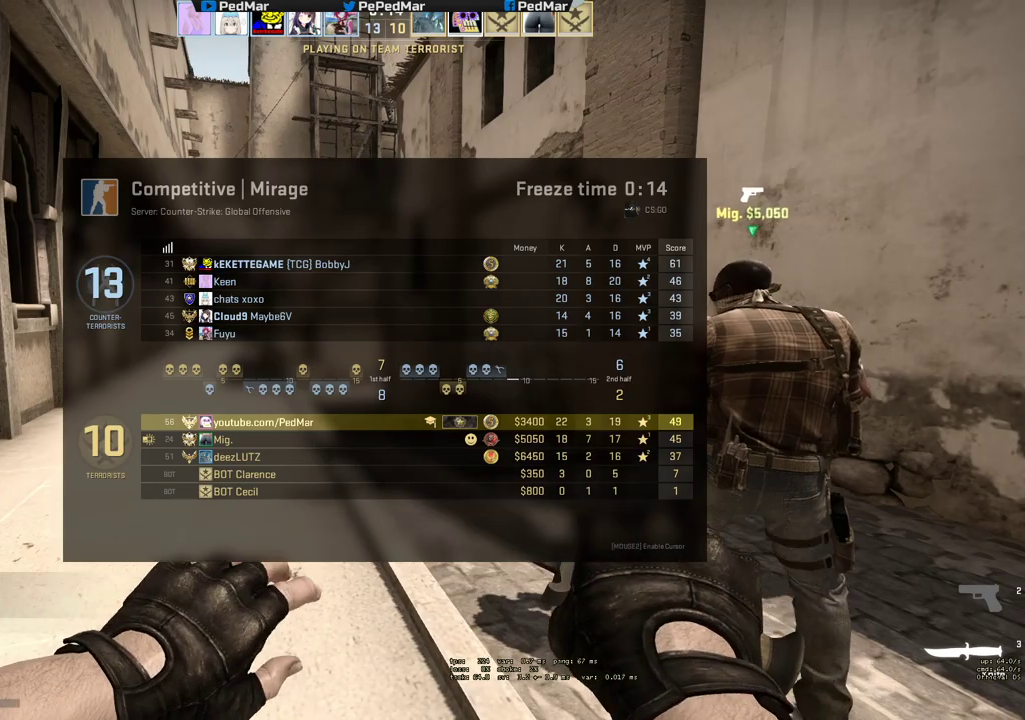
{"keys": ["tab", "w"], "mouse": [], "events": [[117, "q", "up"], [267, "tab", "up"], [383, "tab", "down"]]}
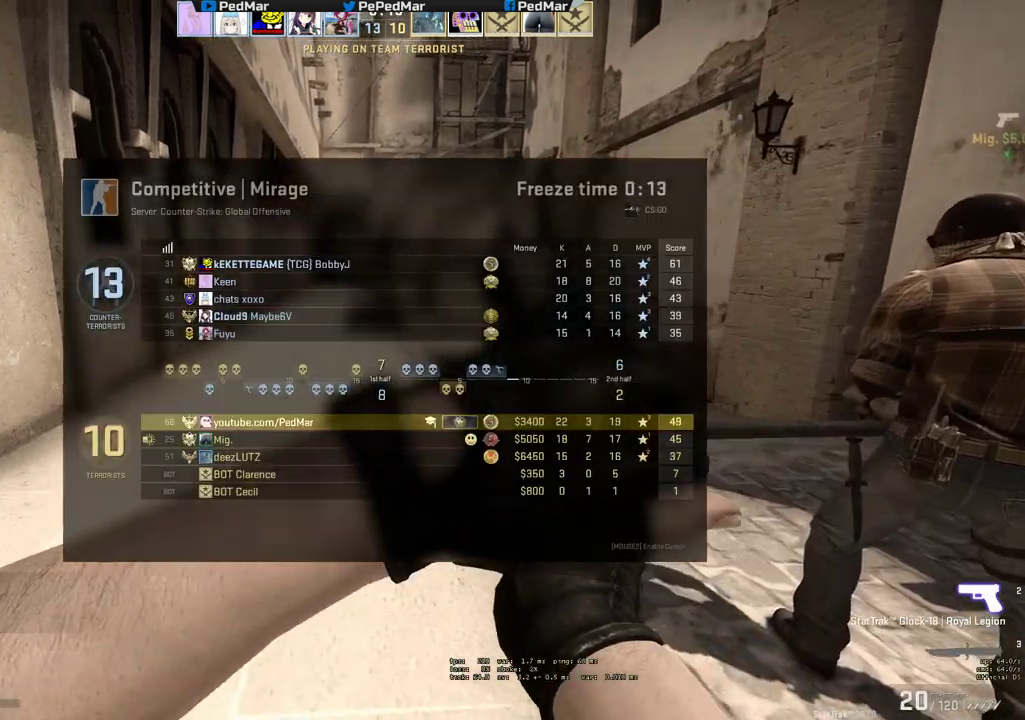
{"keys": ["tab", "w"], "mouse": [], "events": []}
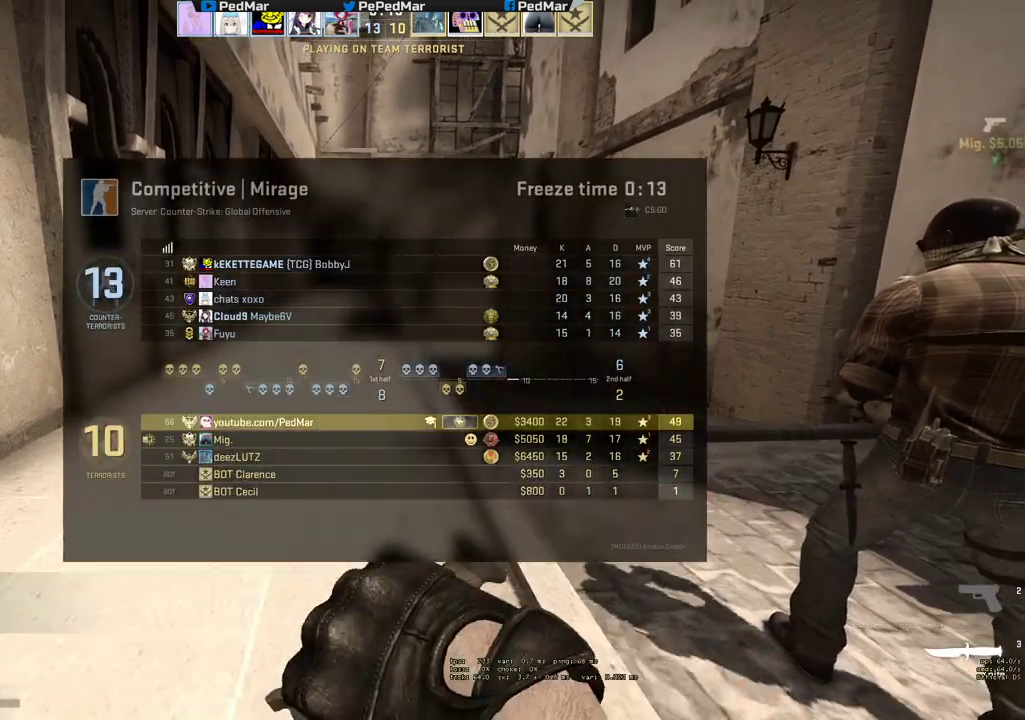
{"keys": ["tab", "w"], "mouse": [], "events": []}
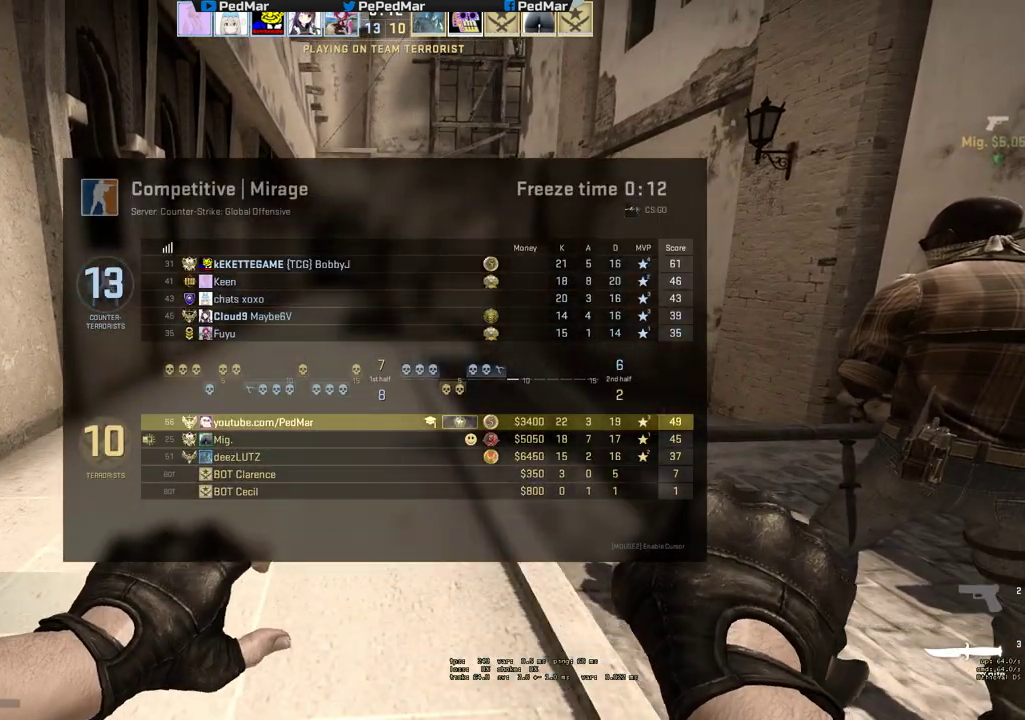
{"keys": ["tab", "w"], "mouse": [], "events": []}
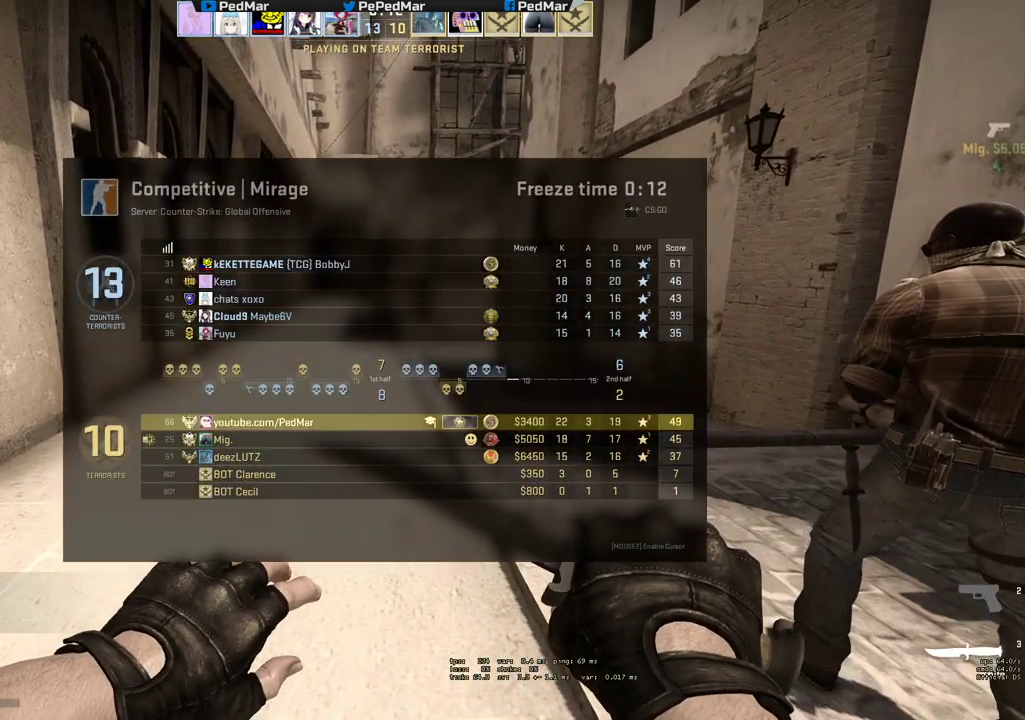
{"keys": ["tab", "w"], "mouse": [], "events": []}
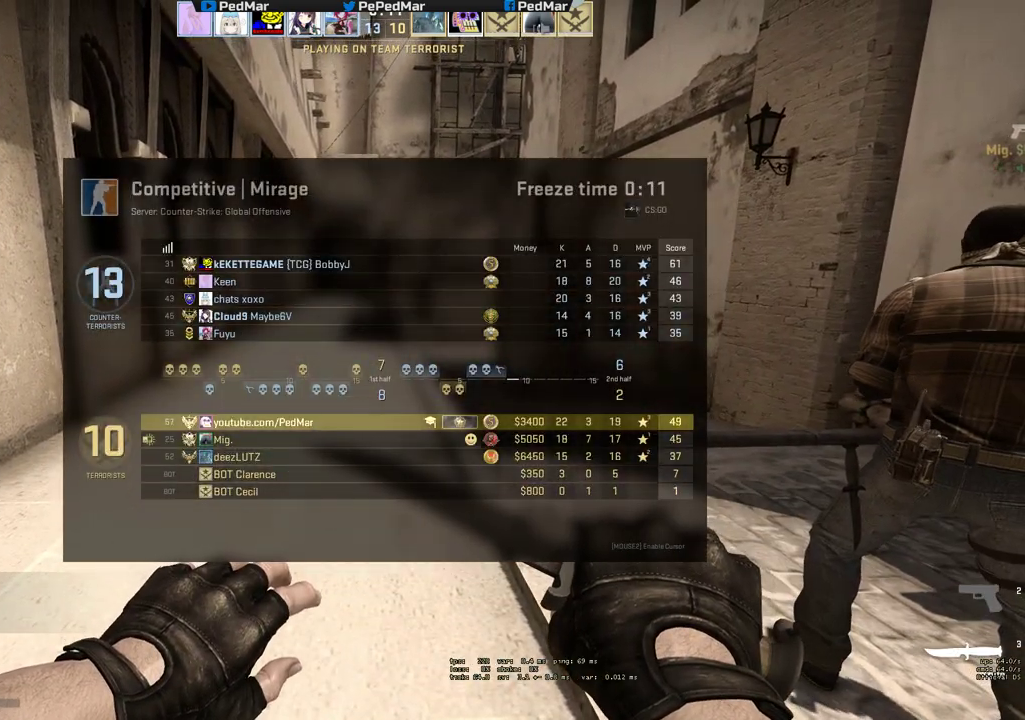
{"keys": ["tab", "w"], "mouse": [], "events": [[83, "tab", "up"], [317, "tab", "down"]]}